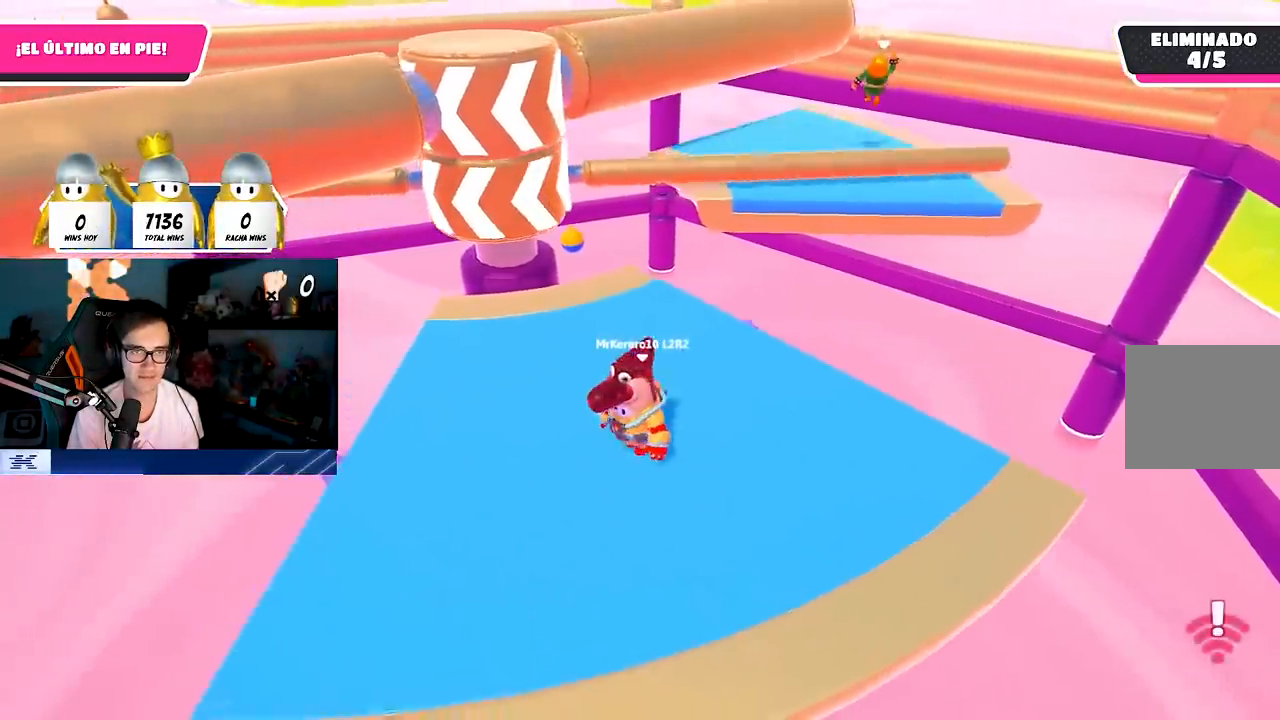
Gameplay with a controller (PlayStation layout); each line is a JSON object with the inputs held at the frame after it. "events" lists button and stick changes between this image and that frame as [ms after this image, input, new state], when the widget could be followed in between.
{"buttons": ["CROSS"], "left_stick": "right", "right_stick": "center", "events": [[33, "left_stick", "left"], [183, "left_stick", "center"], [283, "left_stick", "right"], [433, "CROSS", "down"]]}
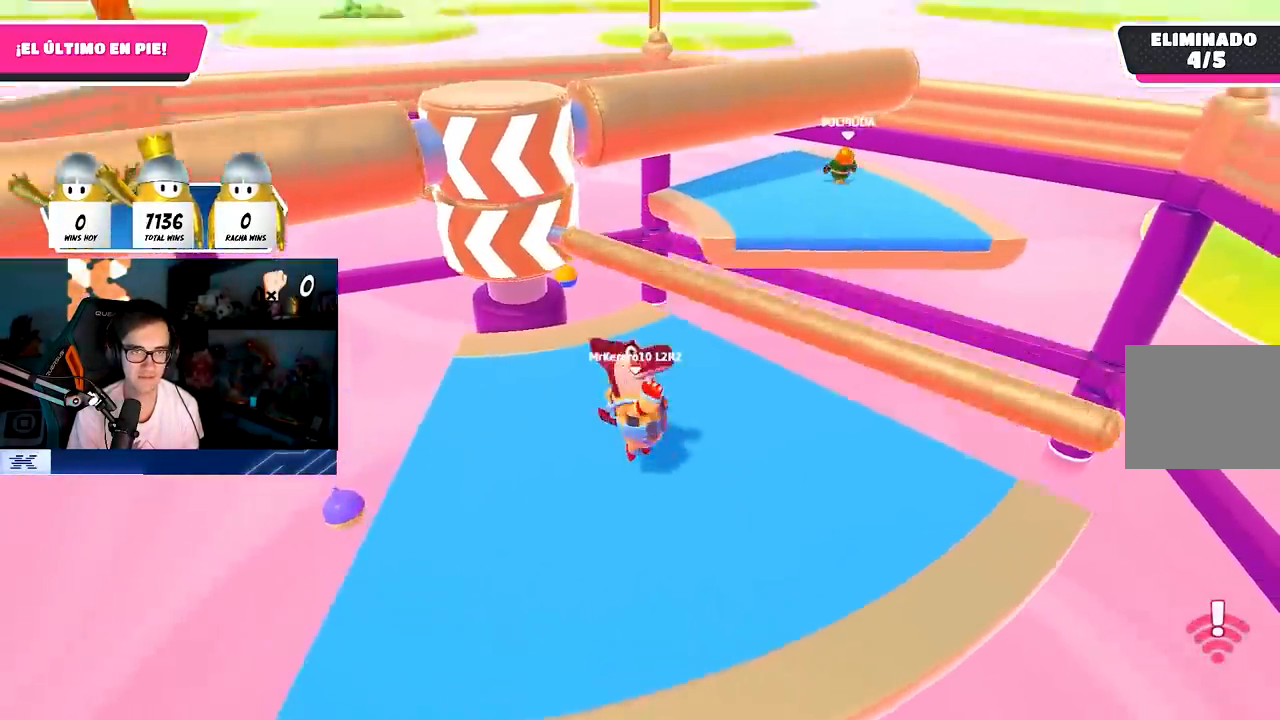
{"buttons": [], "left_stick": "down", "right_stick": "down", "events": [[33, "left_stick", "up-right"], [100, "CROSS", "up"], [133, "left_stick", "up-left"], [183, "left_stick", "left"], [333, "left_stick", "down"], [450, "right_stick", "down"]]}
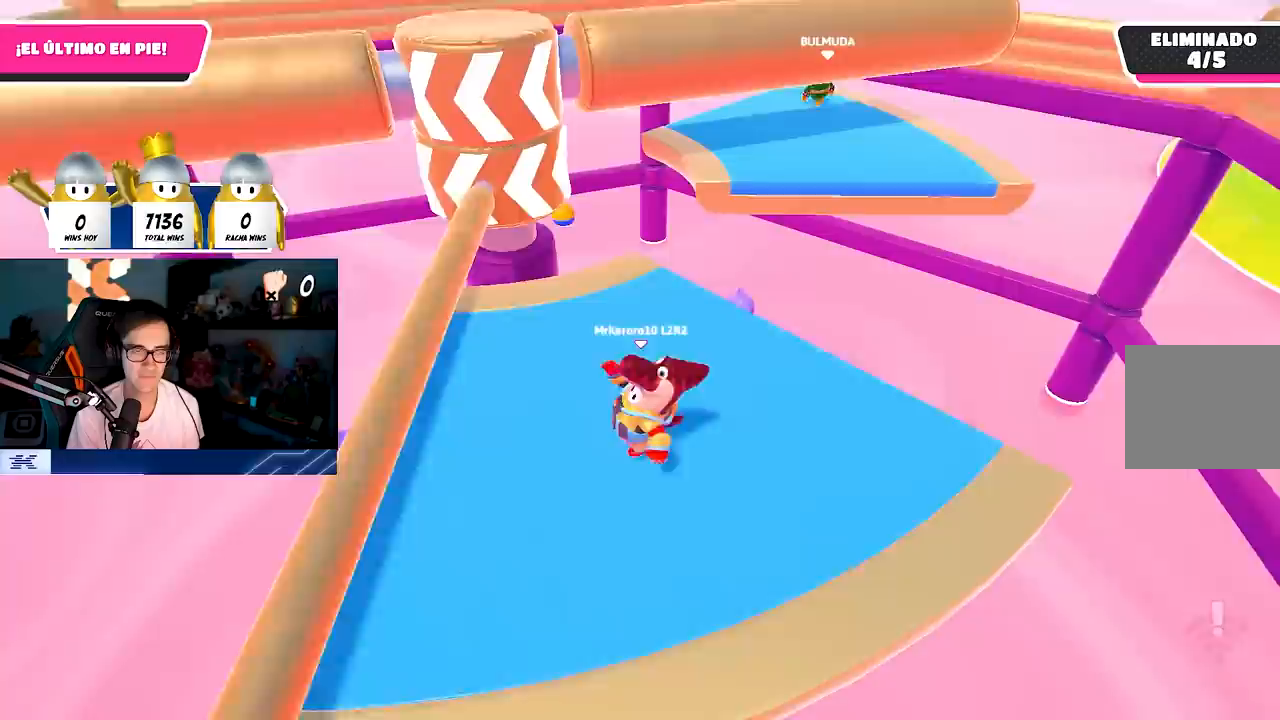
{"buttons": [], "left_stick": "up-right", "right_stick": "center", "events": [[67, "left_stick", "left"], [83, "right_stick", "center"], [200, "left_stick", "up"], [267, "left_stick", "up-right"], [333, "right_stick", "down-left"], [467, "right_stick", "center"]]}
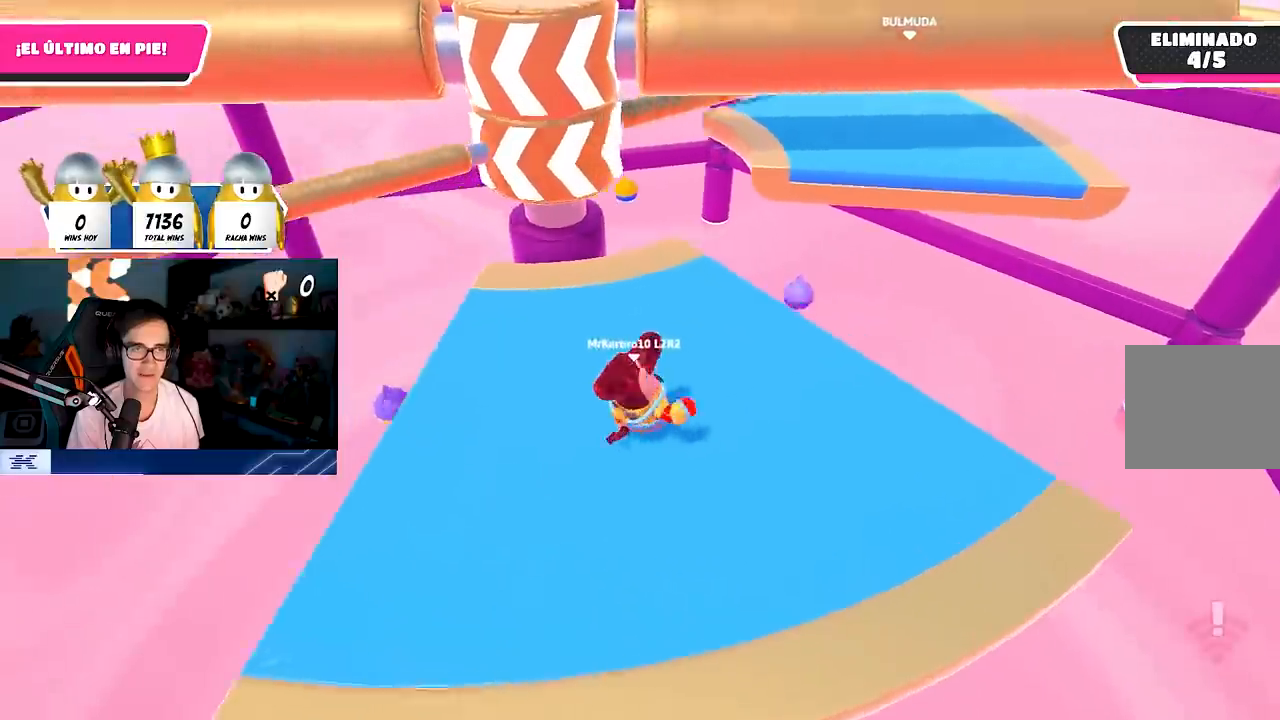
{"buttons": [], "left_stick": "right", "right_stick": "center", "events": [[17, "left_stick", "center"], [200, "left_stick", "down-left"], [333, "left_stick", "center"], [400, "left_stick", "right"]]}
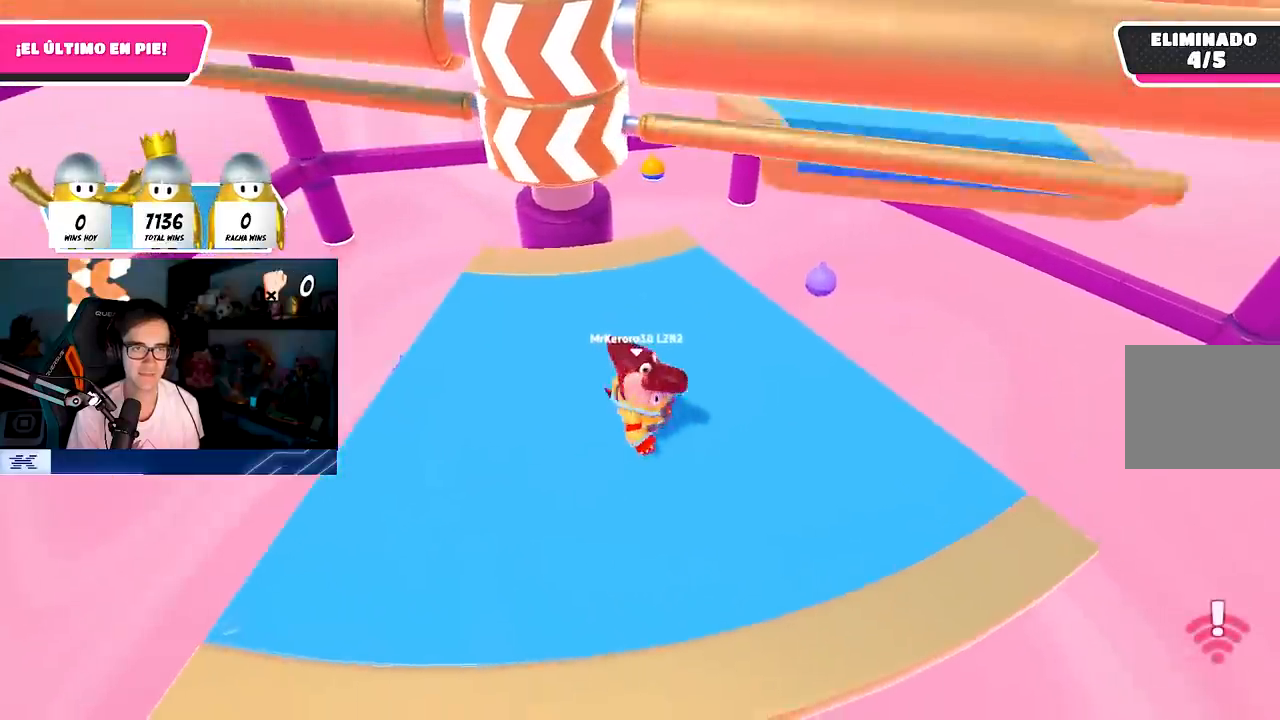
{"buttons": [], "left_stick": "up-right", "right_stick": "center", "events": [[67, "left_stick", "left"], [167, "left_stick", "up-right"], [267, "CROSS", "down"], [400, "CROSS", "up"]]}
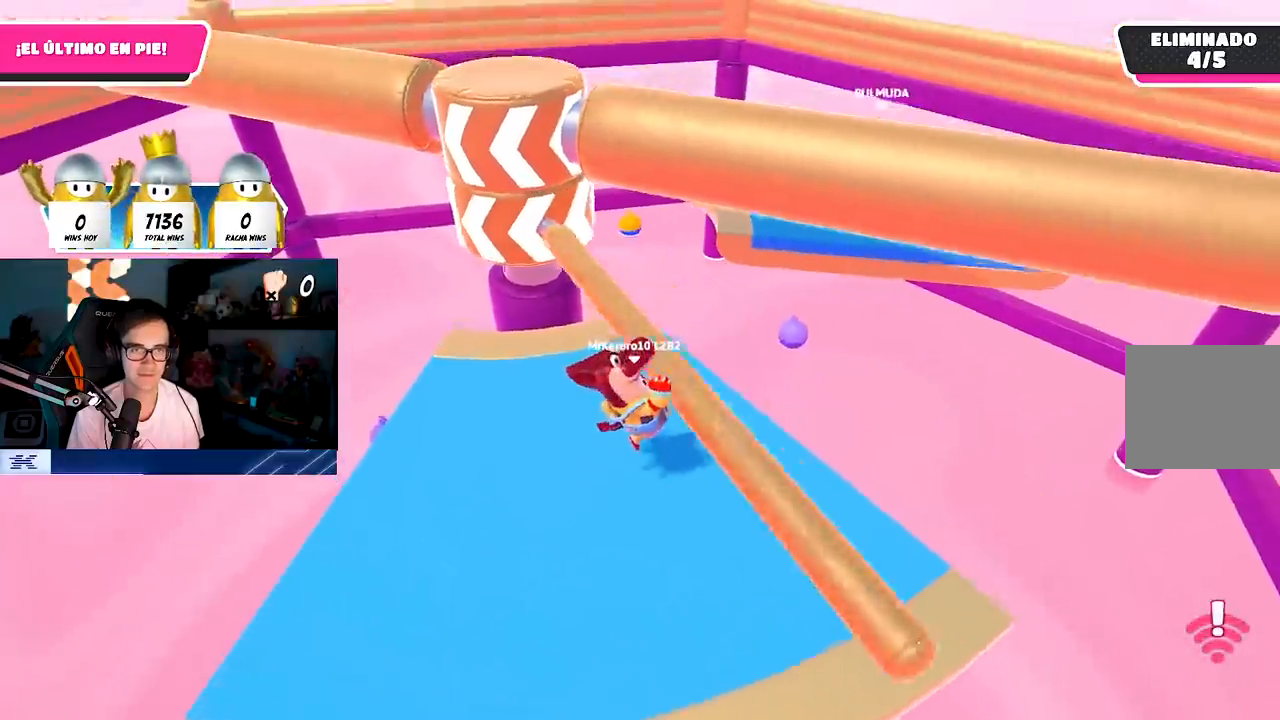
{"buttons": [], "left_stick": "left", "right_stick": "right", "events": [[33, "left_stick", "center"], [83, "left_stick", "left"], [117, "right_stick", "left"], [200, "right_stick", "center"], [217, "left_stick", "down"], [350, "left_stick", "down-left"], [483, "left_stick", "left"], [483, "right_stick", "right"]]}
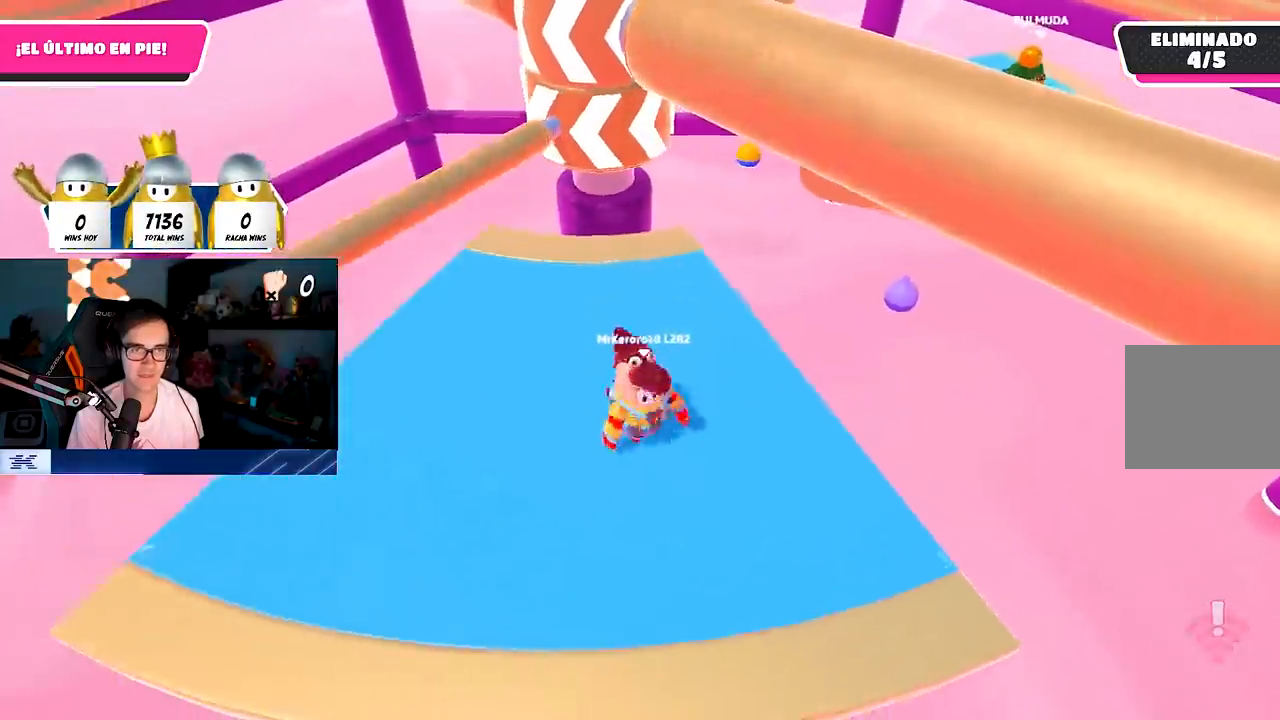
{"buttons": [], "left_stick": "up", "right_stick": "down-right", "events": [[133, "right_stick", "center"], [467, "right_stick", "down-right"], [483, "left_stick", "up"]]}
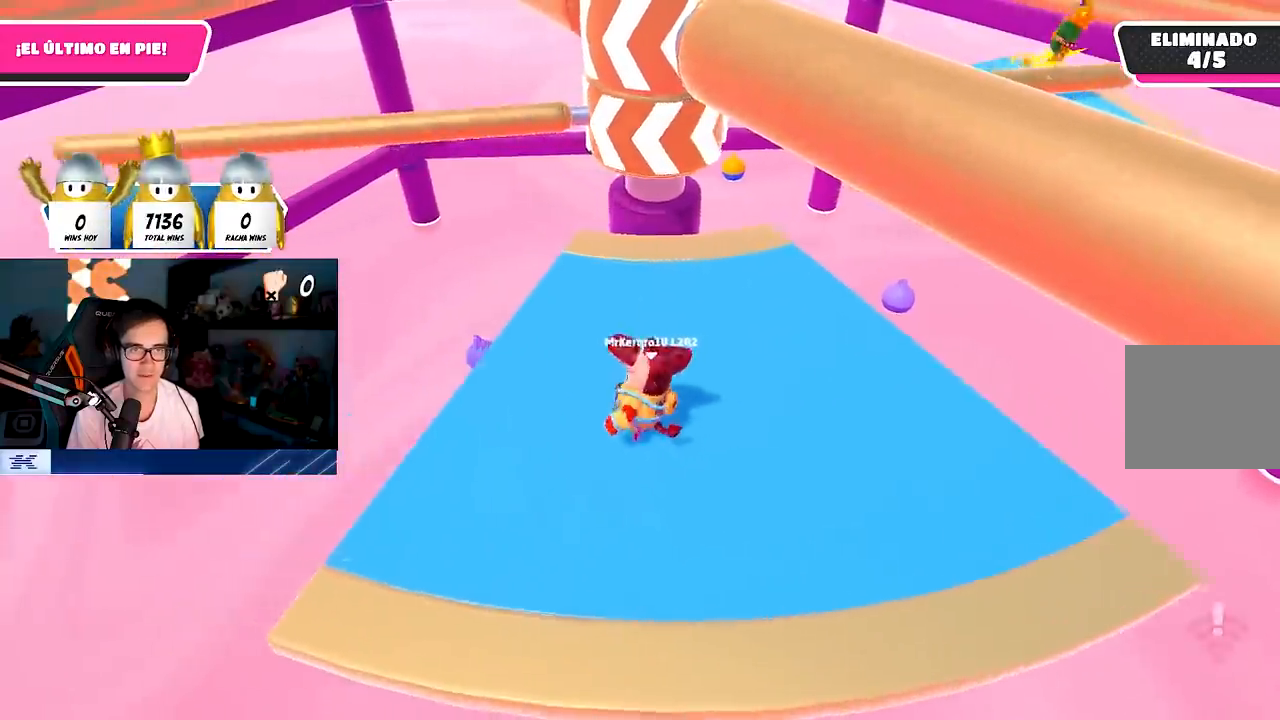
{"buttons": [], "left_stick": "center", "right_stick": "center", "events": [[117, "right_stick", "center"], [183, "left_stick", "left"], [350, "left_stick", "down"], [417, "left_stick", "center"]]}
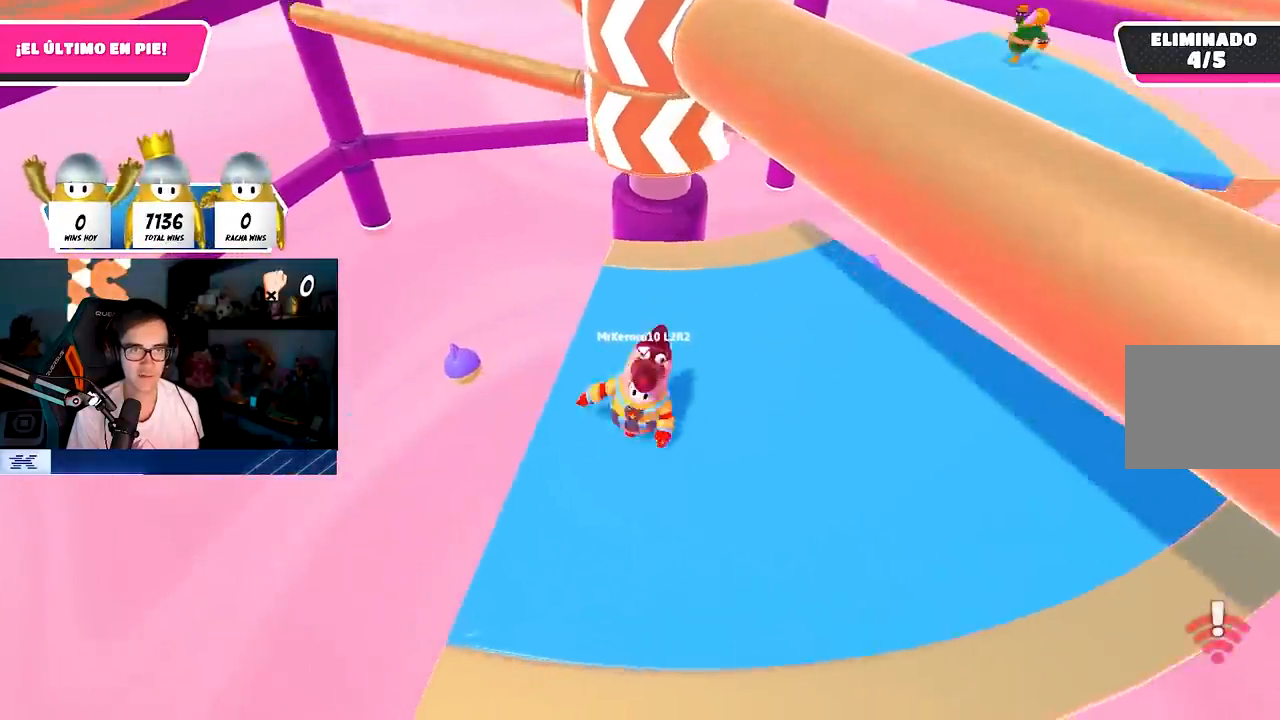
{"buttons": [], "left_stick": "up-right", "right_stick": "center", "events": [[83, "left_stick", "down"], [133, "left_stick", "down-left"], [250, "CROSS", "down"], [267, "left_stick", "right"], [417, "CROSS", "up"], [417, "left_stick", "up-right"]]}
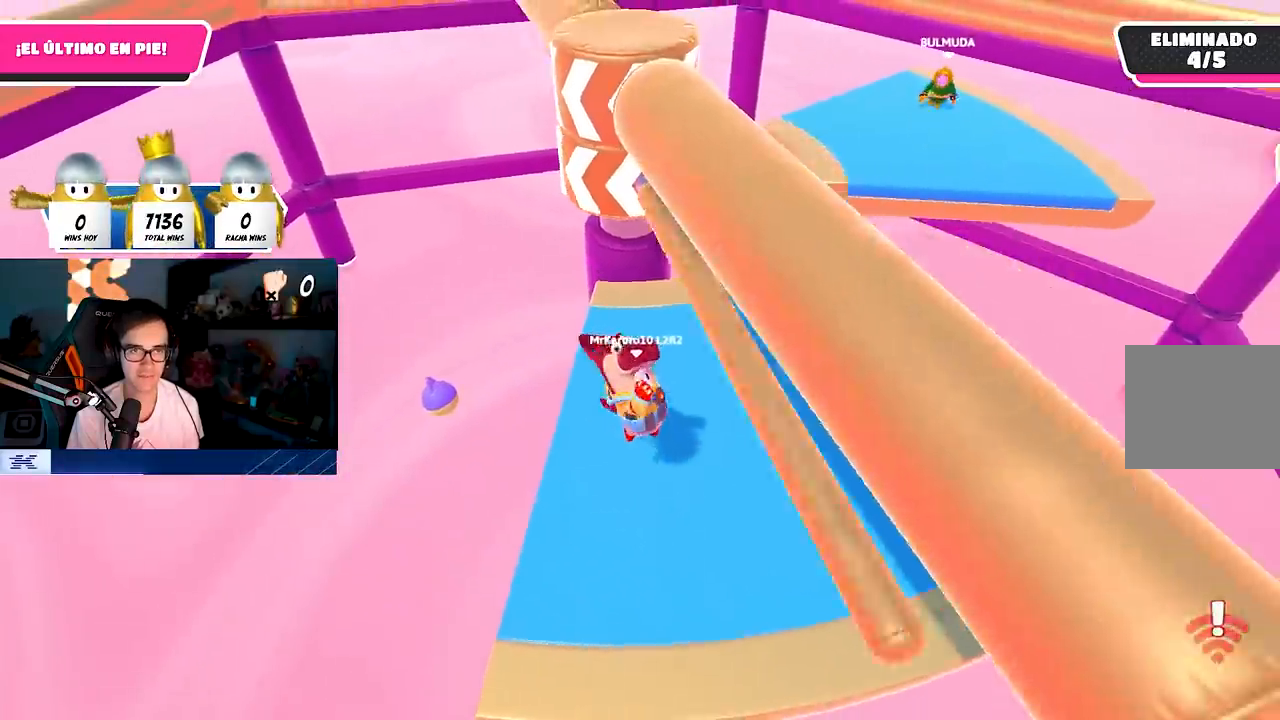
{"buttons": [], "left_stick": "up-right", "right_stick": "center", "events": [[200, "right_stick", "up"], [417, "right_stick", "center"]]}
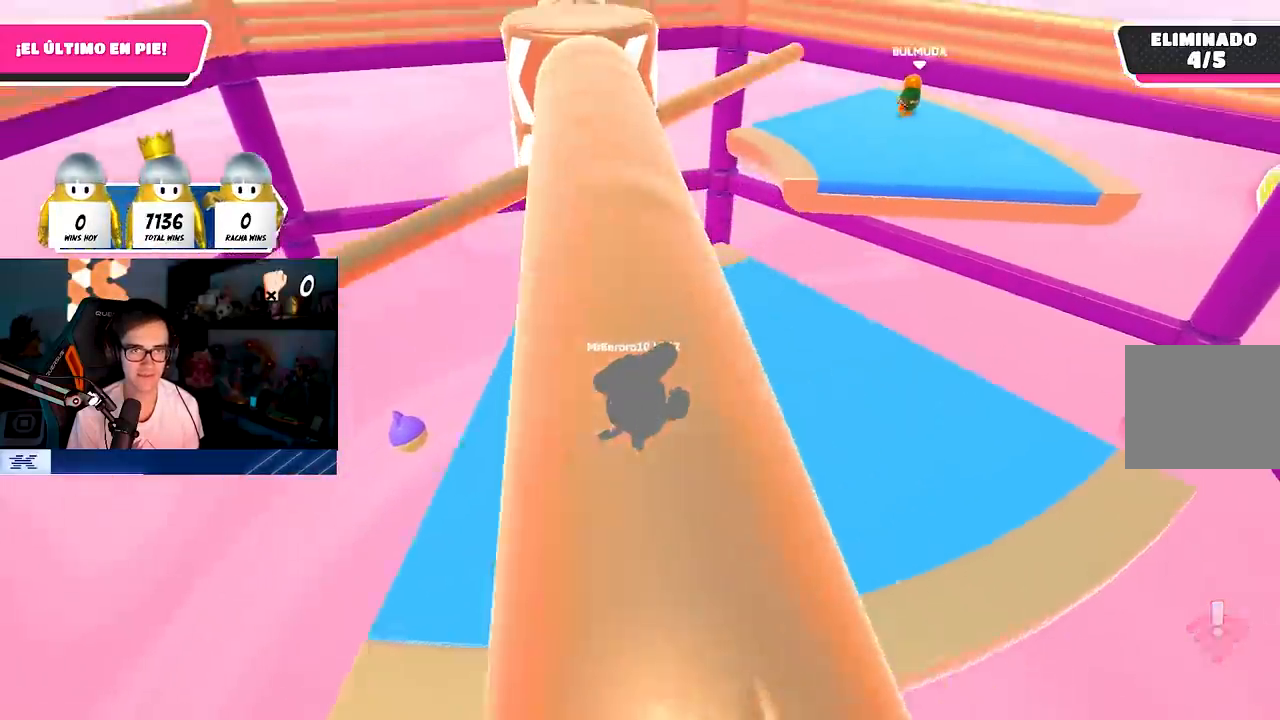
{"buttons": [], "left_stick": "down-left", "right_stick": "center", "events": [[250, "right_stick", "up"], [317, "left_stick", "down-right"], [400, "right_stick", "center"], [417, "left_stick", "down-left"]]}
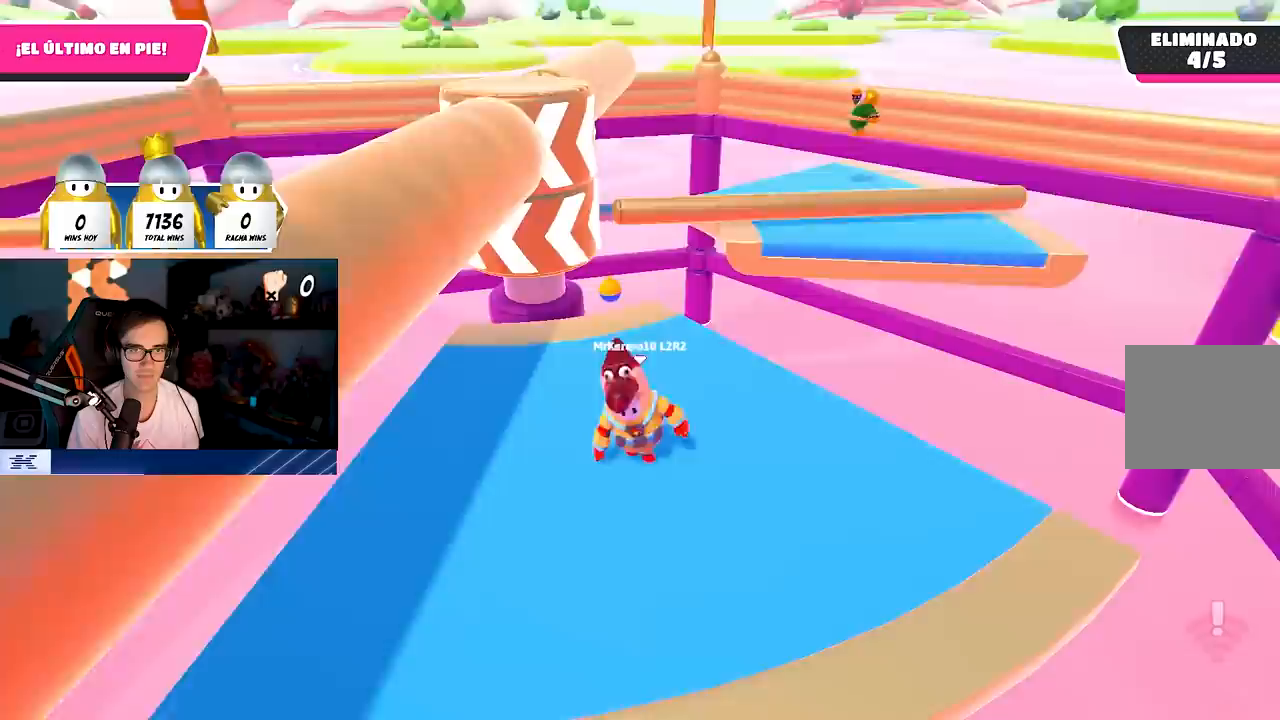
{"buttons": ["CROSS"], "left_stick": "right", "right_stick": "center", "events": [[17, "left_stick", "center"], [33, "right_stick", "down"], [67, "left_stick", "right"], [217, "left_stick", "down-left"], [267, "right_stick", "center"], [333, "left_stick", "center"], [383, "left_stick", "right"], [467, "CROSS", "down"]]}
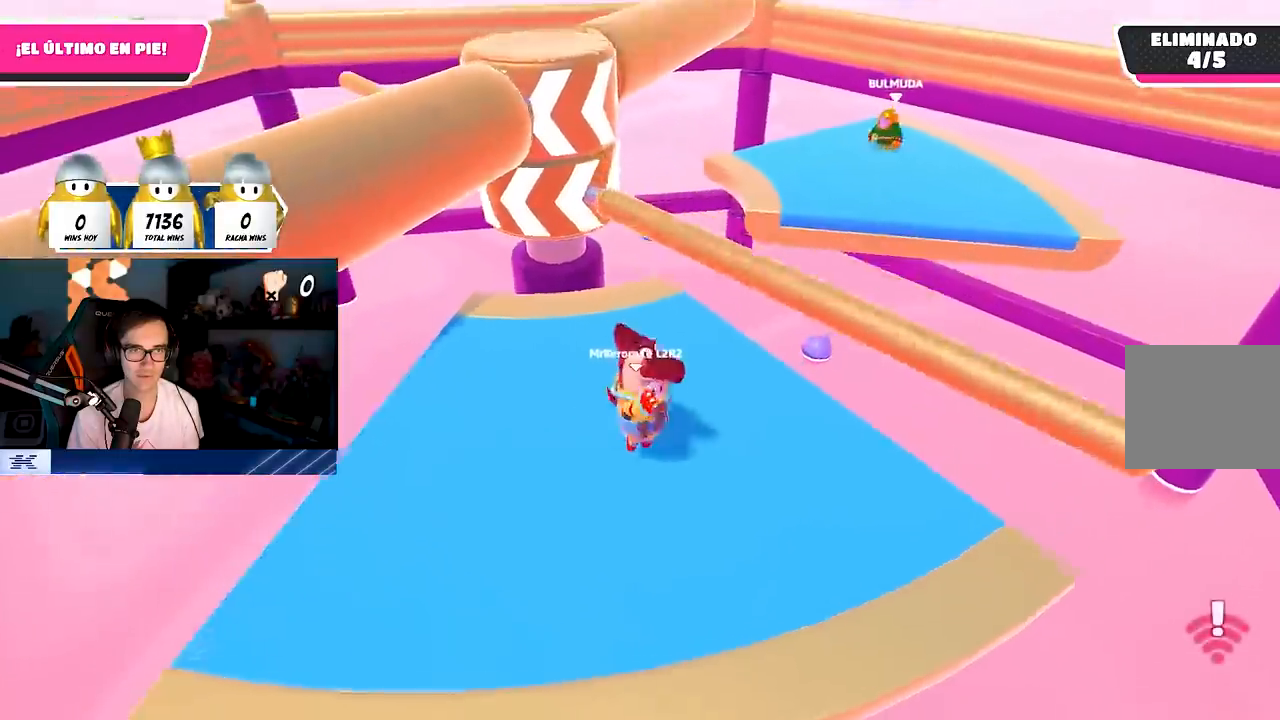
{"buttons": [], "left_stick": "down-left", "right_stick": "center", "events": [[117, "CROSS", "up"], [133, "R1", "down"], [150, "left_stick", "left"], [267, "R1", "up"], [333, "left_stick", "down-right"], [483, "left_stick", "down-left"]]}
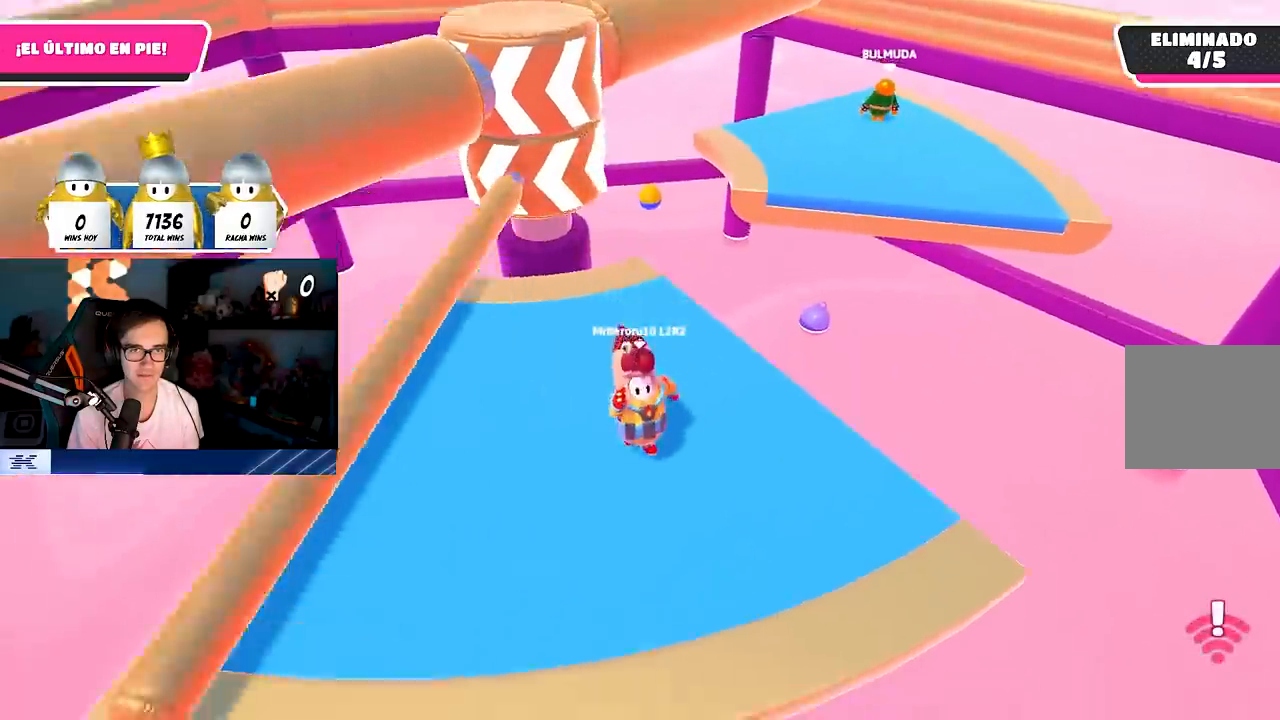
{"buttons": [], "left_stick": "right", "right_stick": "center", "events": [[183, "left_stick", "center"], [300, "left_stick", "left"], [450, "left_stick", "center"], [500, "left_stick", "right"]]}
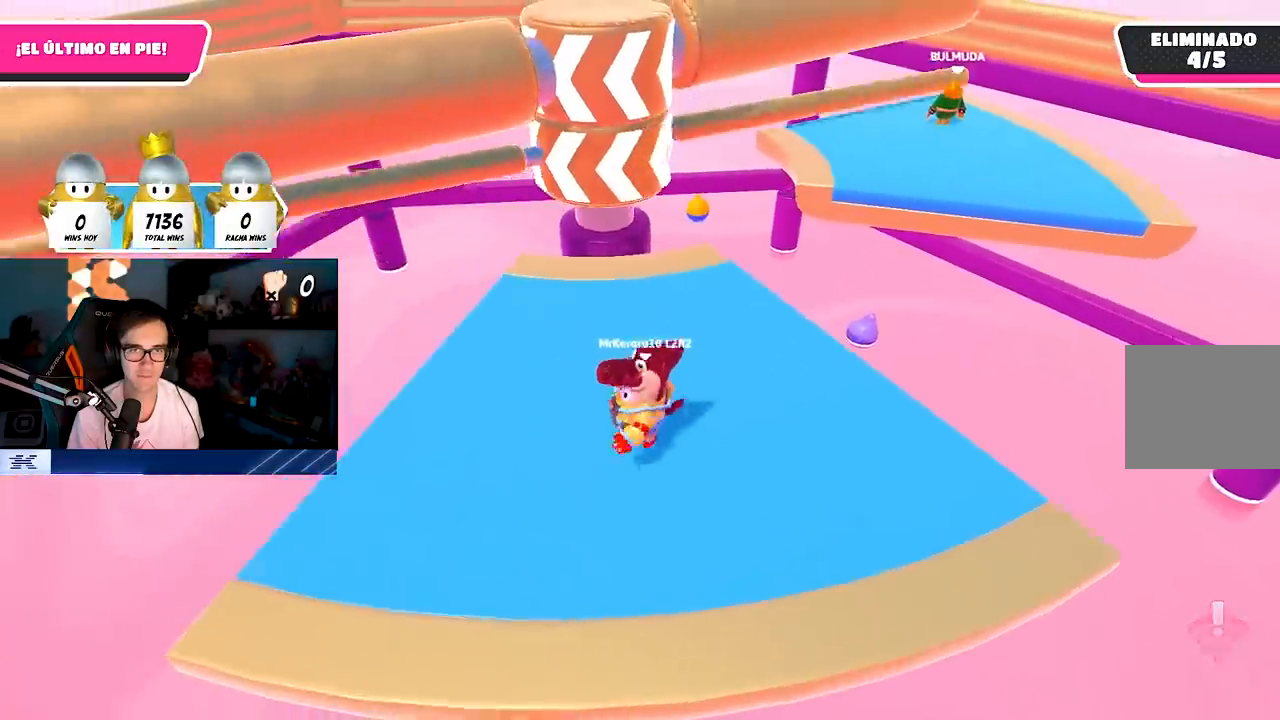
{"buttons": [], "left_stick": "right", "right_stick": "center", "events": [[133, "left_stick", "down-left"], [433, "left_stick", "center"], [483, "left_stick", "right"]]}
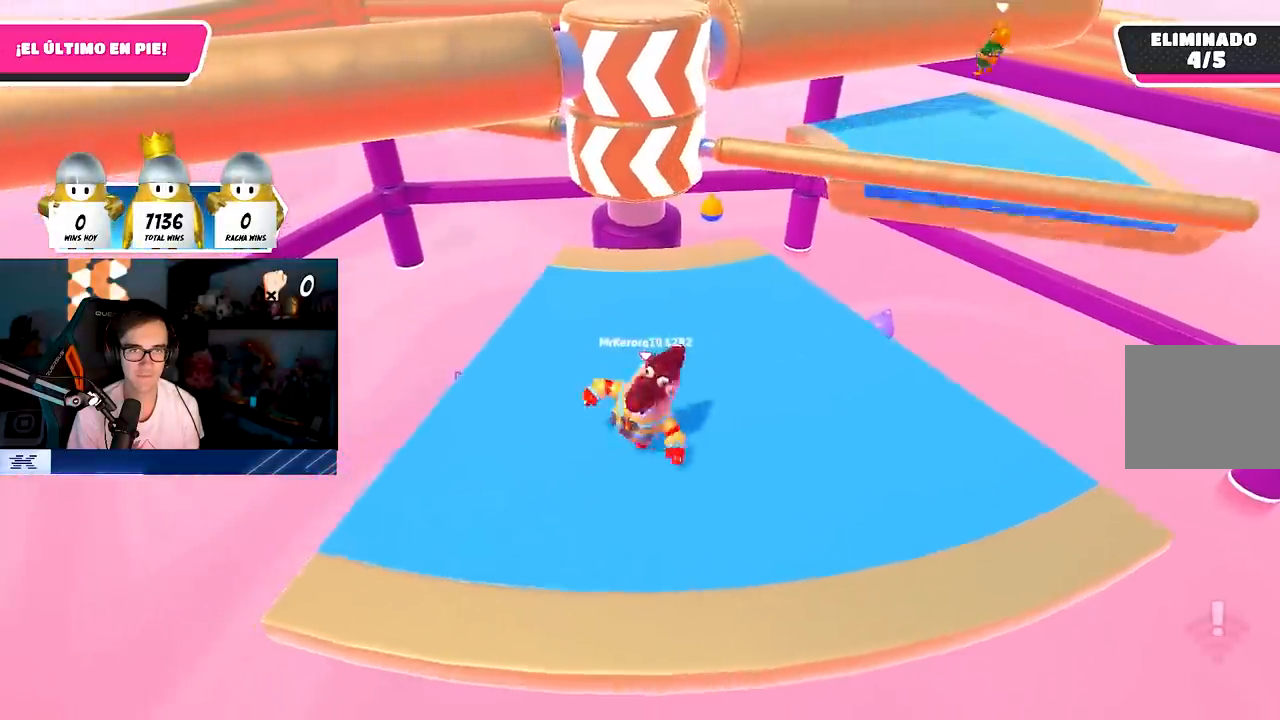
{"buttons": [], "left_stick": "center", "right_stick": "center", "events": [[150, "left_stick", "up-right"], [217, "CROSS", "down"], [367, "CROSS", "up"], [500, "left_stick", "center"]]}
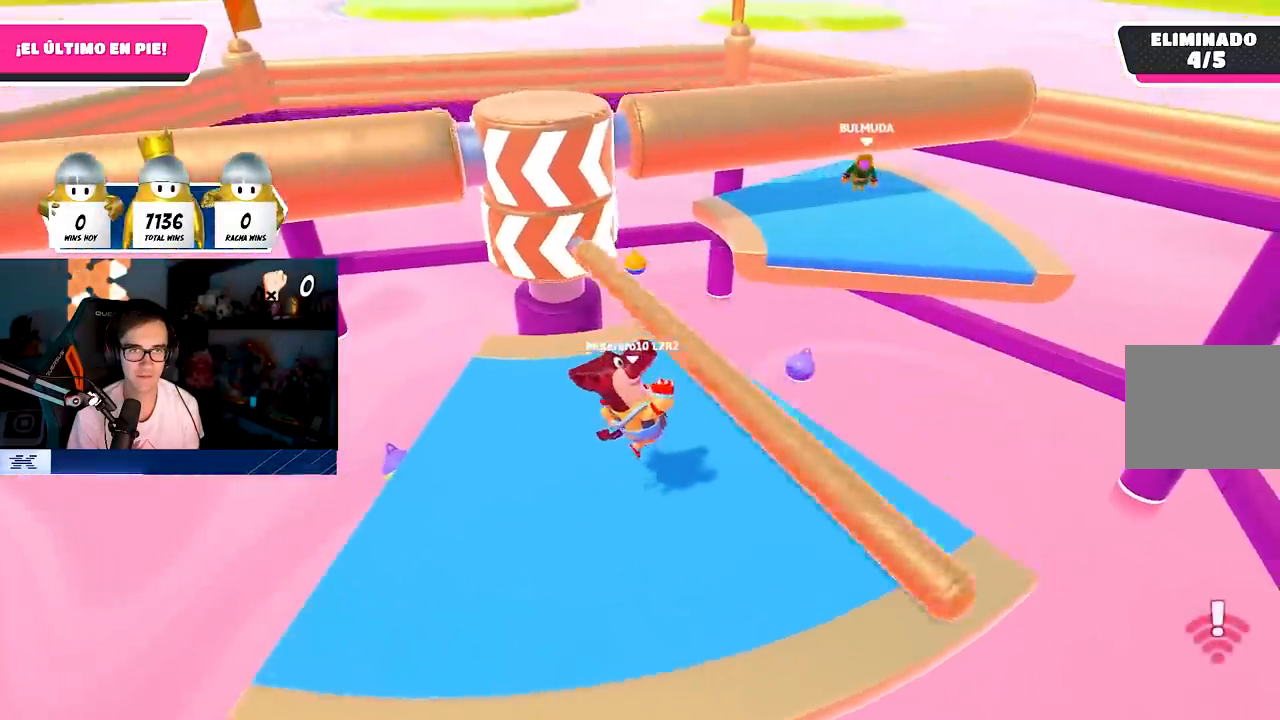
{"buttons": ["CROSS"], "left_stick": "left", "right_stick": "center", "events": [[50, "left_stick", "left"], [367, "CROSS", "down"]]}
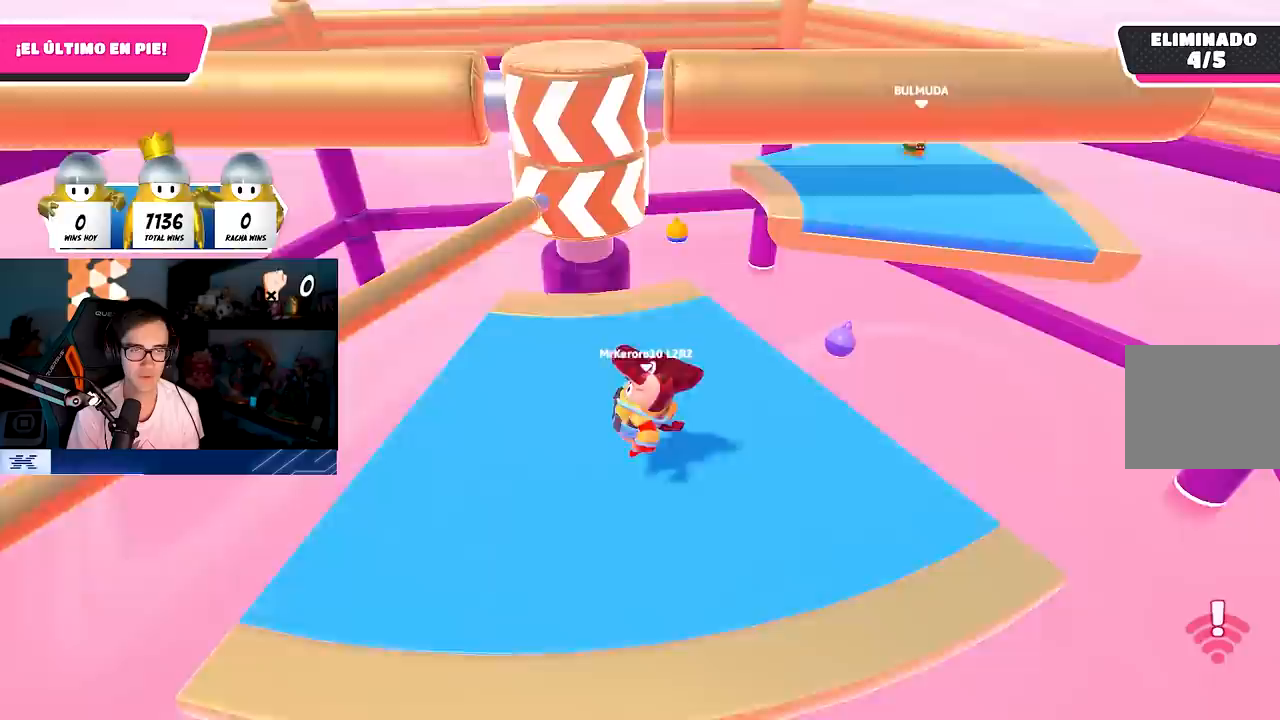
{"buttons": [], "left_stick": "right", "right_stick": "center", "events": [[50, "CROSS", "up"], [67, "left_stick", "up"], [150, "left_stick", "up-right"], [267, "right_stick", "down-left"], [450, "right_stick", "center"], [467, "left_stick", "right"]]}
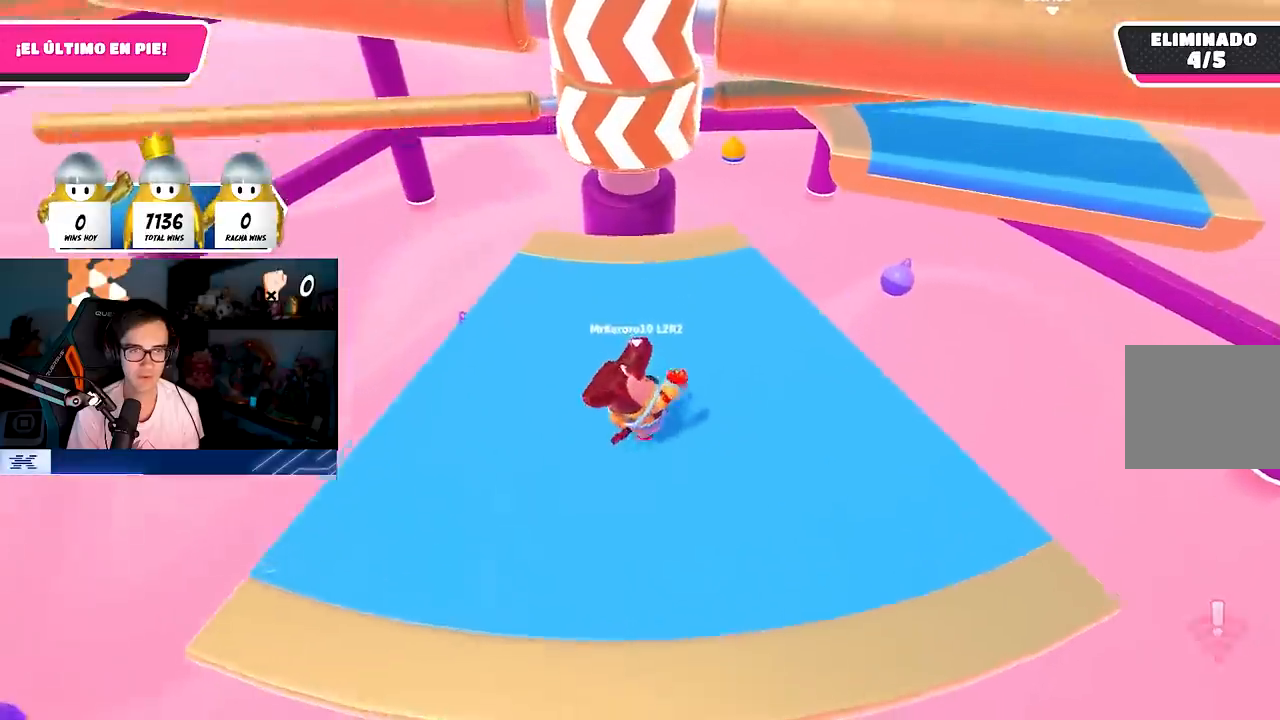
{"buttons": [], "left_stick": "center", "right_stick": "center", "events": [[183, "left_stick", "down-left"], [267, "left_stick", "down-right"], [433, "left_stick", "center"]]}
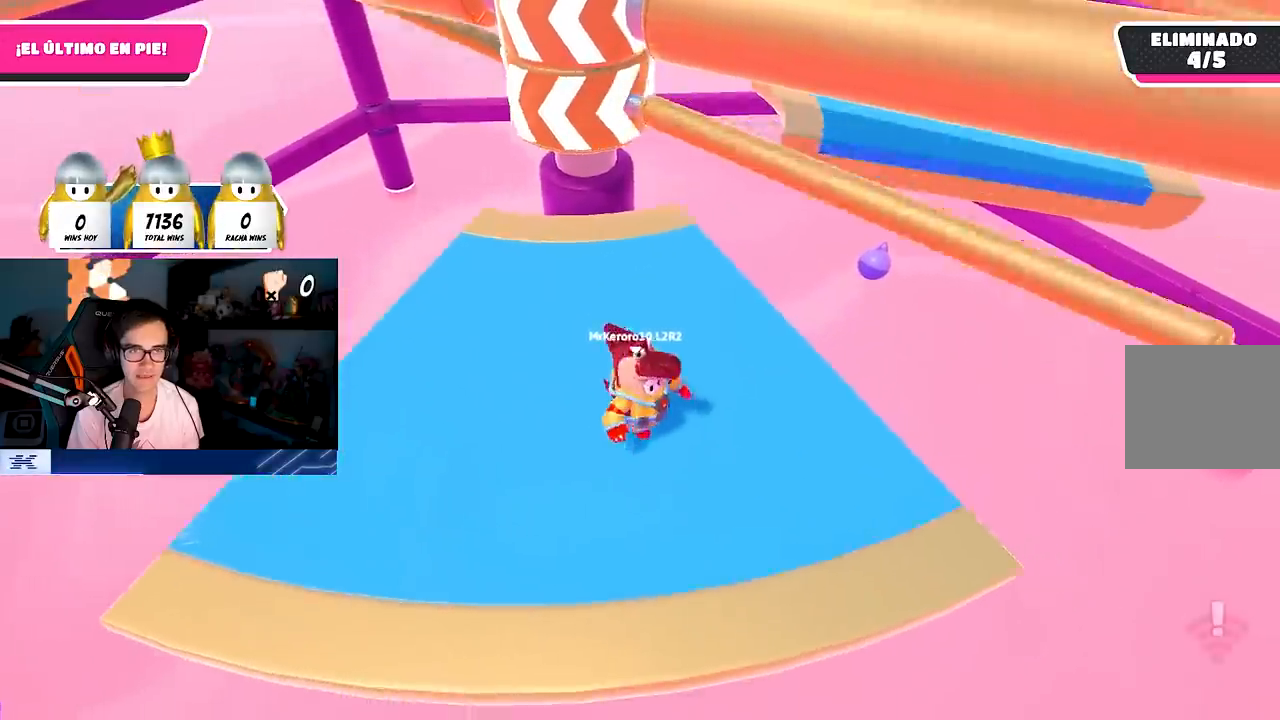
{"buttons": [], "left_stick": "left", "right_stick": "center", "events": [[50, "left_stick", "right"], [67, "CROSS", "down"], [217, "CROSS", "up"], [350, "left_stick", "center"], [400, "left_stick", "left"]]}
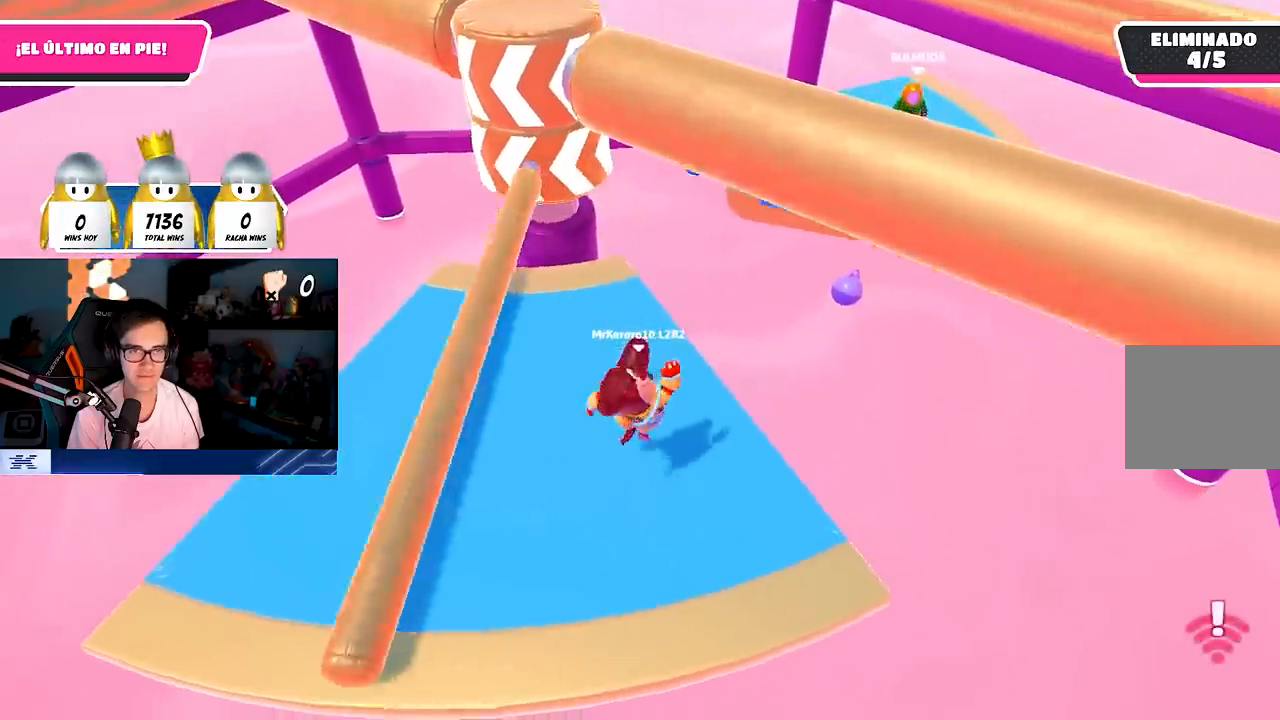
{"buttons": [], "left_stick": "center", "right_stick": "center", "events": [[50, "left_stick", "up-right"], [83, "right_stick", "down-left"], [150, "left_stick", "right"], [250, "left_stick", "down-right"], [250, "right_stick", "center"], [317, "right_stick", "up"], [417, "right_stick", "center"], [467, "left_stick", "center"]]}
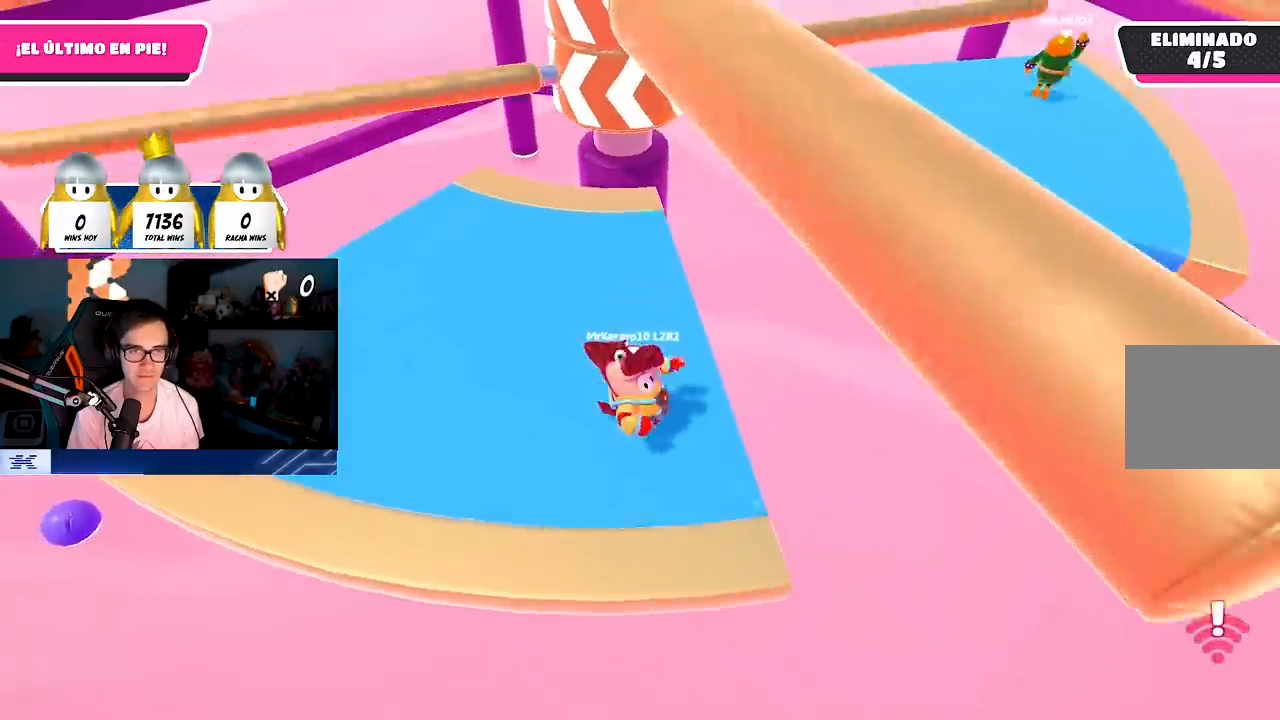
{"buttons": [], "left_stick": "center", "right_stick": "center", "events": [[133, "left_stick", "up-right"], [183, "right_stick", "up"], [217, "left_stick", "center"], [283, "right_stick", "center"]]}
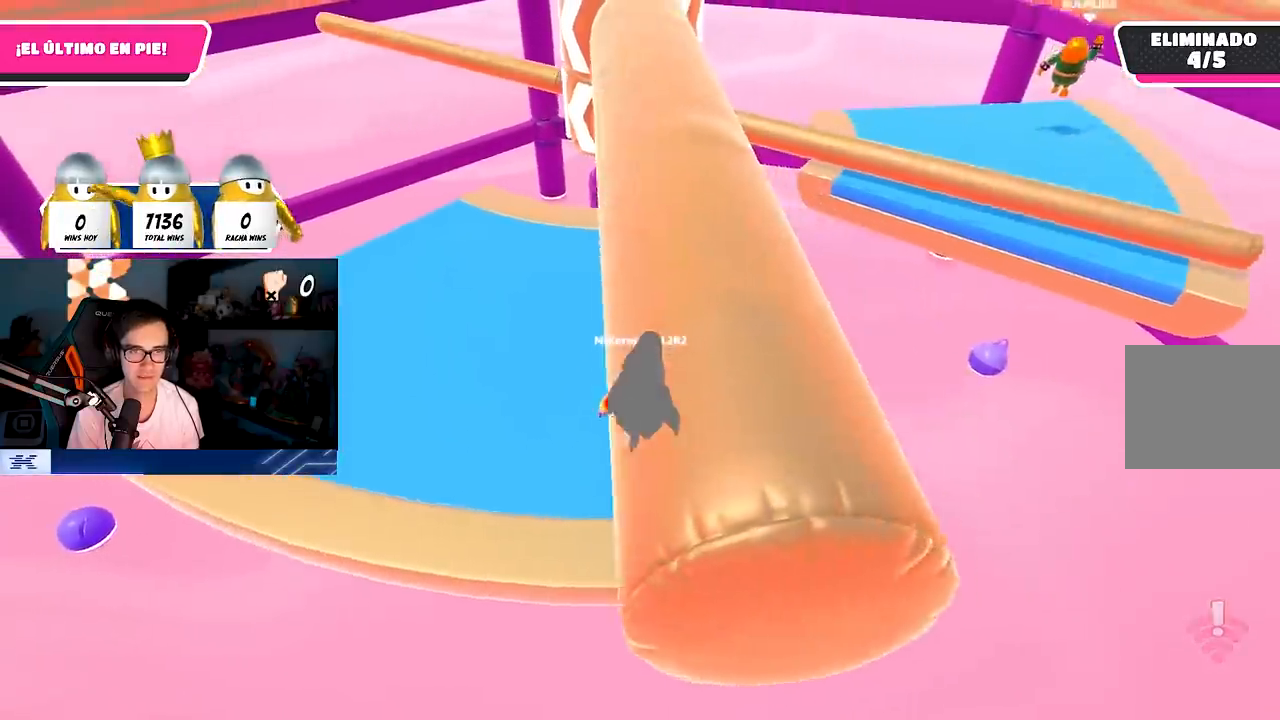
{"buttons": [], "left_stick": "up-left", "right_stick": "center", "events": [[283, "CROSS", "down"], [300, "left_stick", "up-left"], [483, "CROSS", "up"]]}
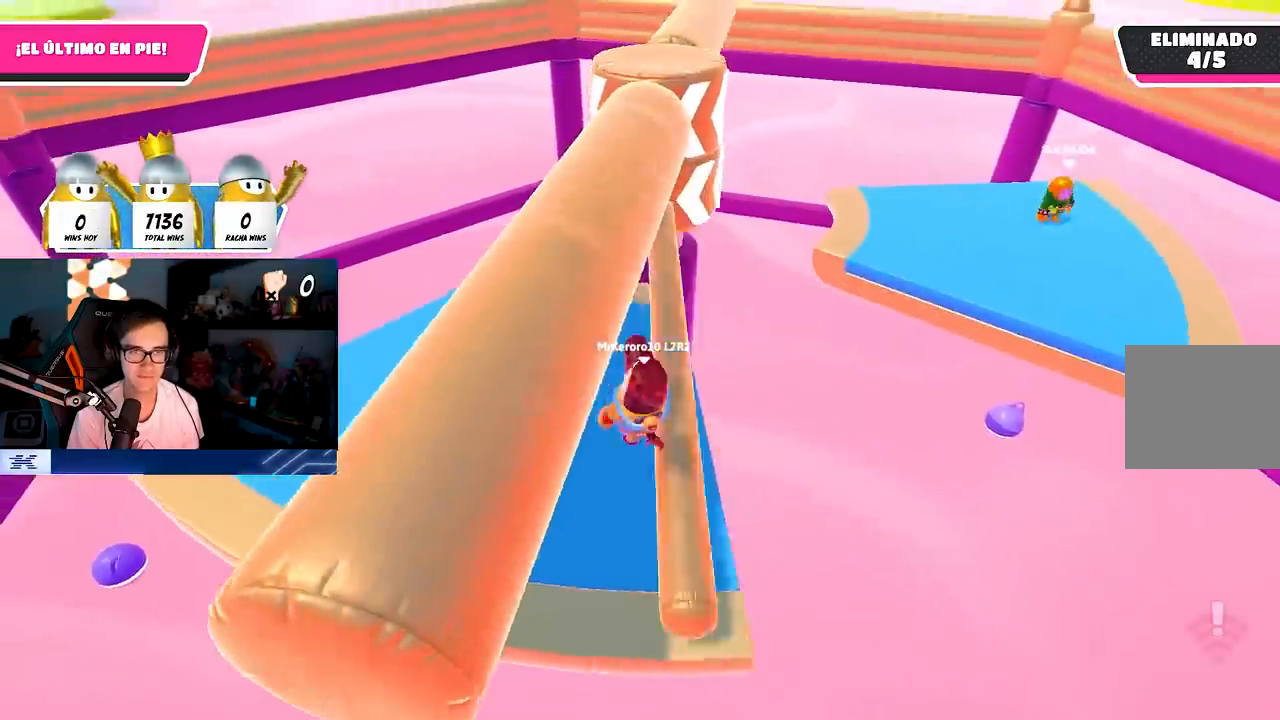
{"buttons": [], "left_stick": "up-left", "right_stick": "center", "events": [[200, "right_stick", "up-right"], [367, "right_stick", "center"]]}
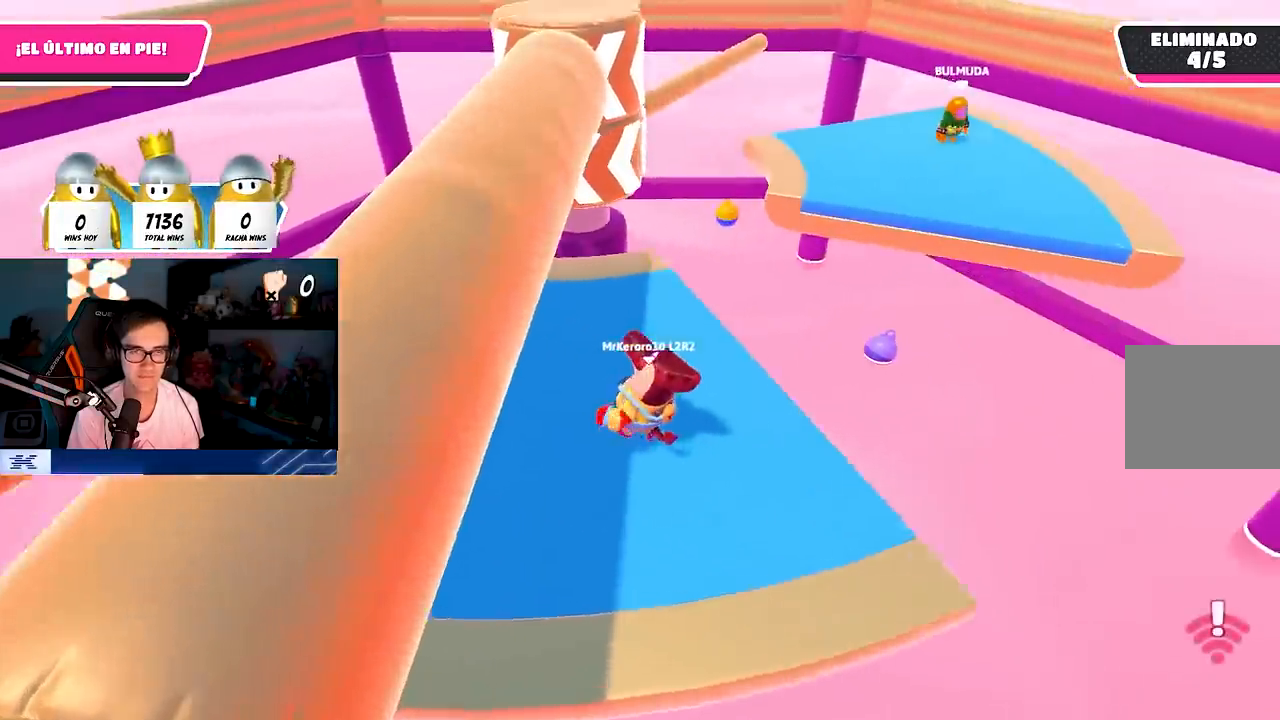
{"buttons": [], "left_stick": "center", "right_stick": "center", "events": [[217, "left_stick", "up-right"], [267, "left_stick", "down-right"], [367, "left_stick", "down-left"], [467, "left_stick", "center"]]}
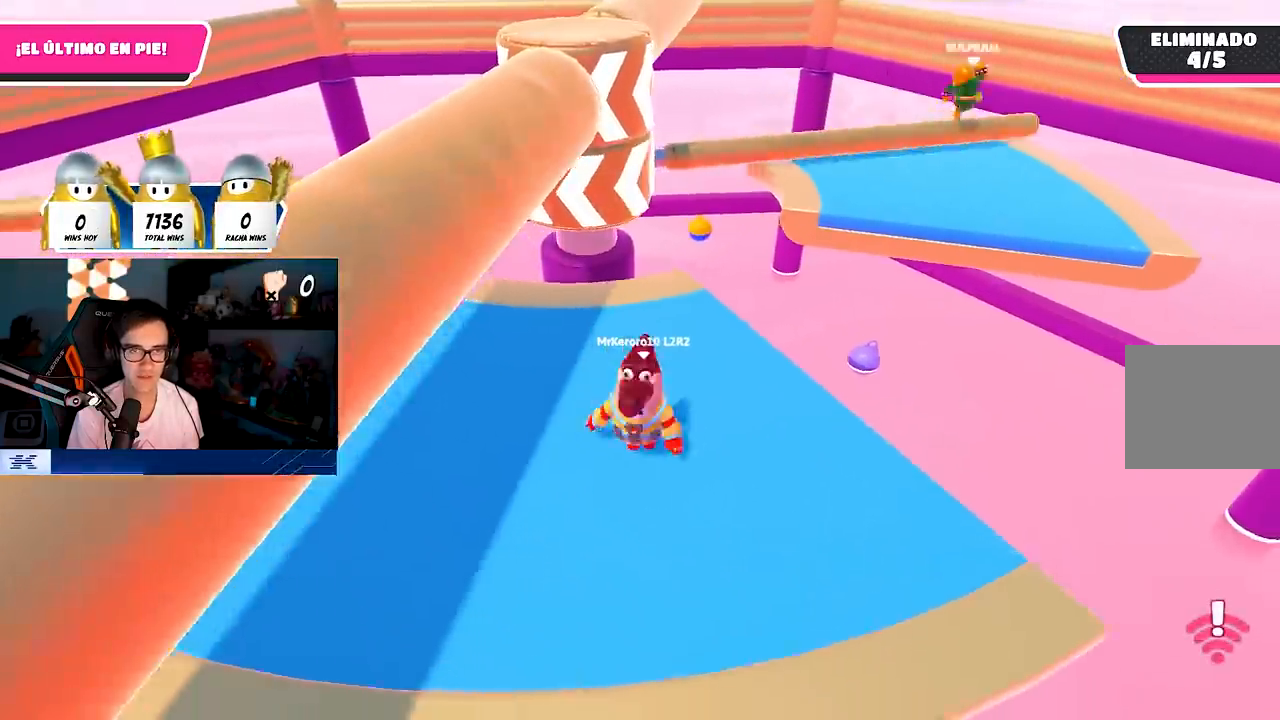
{"buttons": [], "left_stick": "up-left", "right_stick": "center", "events": [[67, "left_stick", "left"], [233, "left_stick", "right"], [417, "left_stick", "down-left"], [483, "left_stick", "up-left"]]}
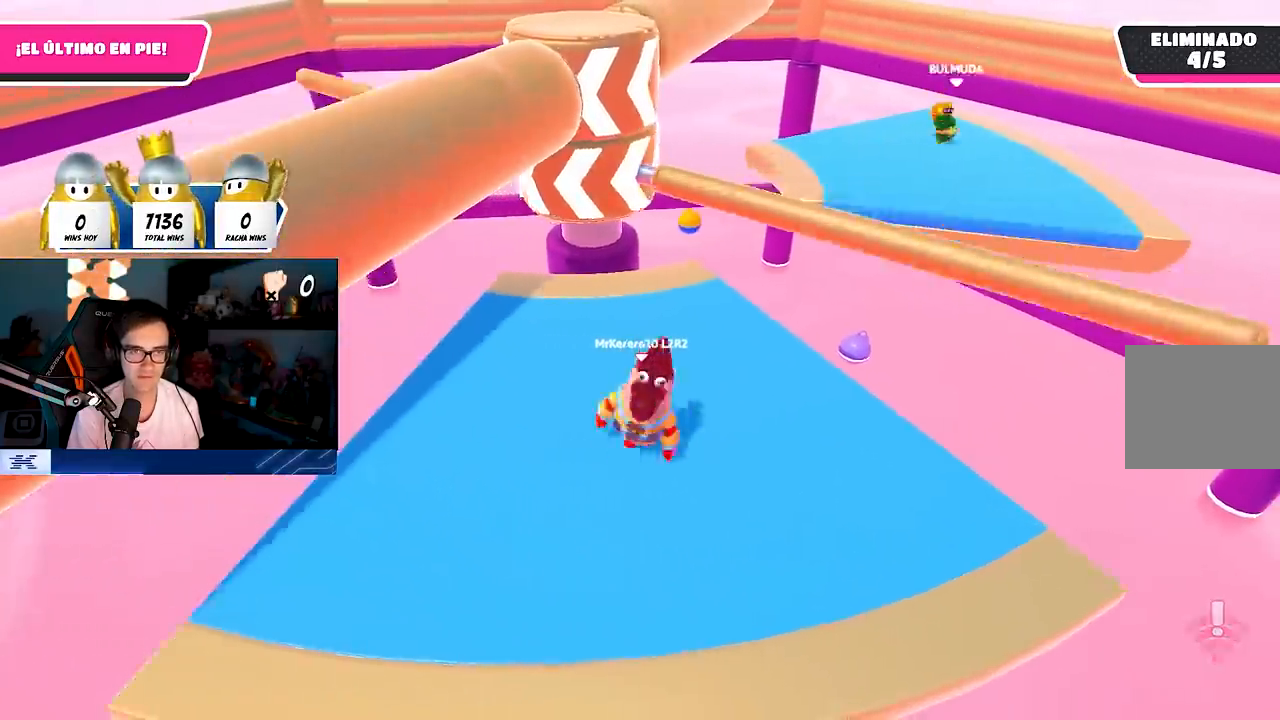
{"buttons": [], "left_stick": "down-left", "right_stick": "center", "events": [[17, "left_stick", "down-left"], [33, "left_stick", "up-right"], [83, "CROSS", "down"], [283, "CROSS", "up"], [350, "left_stick", "down-right"], [467, "left_stick", "down-left"]]}